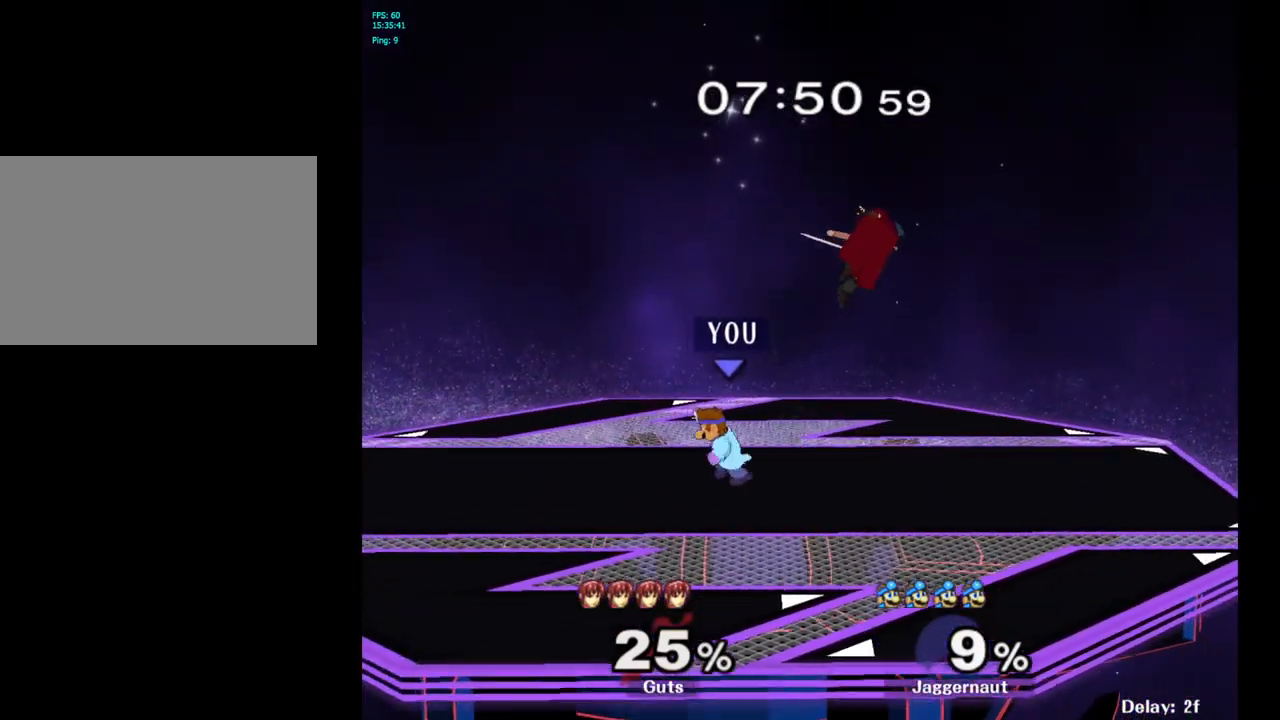
Gameplay with a controller (Nintendo layout); each line is a JSON object with the inputs held at the frame after it. "events" lists button and stick changes between this image and that frame as [ms after this image, input, new state], when the widget could be followed in between. Not read: L3 R3.
{"buttons": ["Y", "R1"], "left_stick": "down-right", "right_stick": "center", "events": [[50, "left_stick", "center"], [283, "left_stick", "right"], [350, "Y", "down"], [383, "left_stick", "down-right"], [417, "R1", "down"]]}
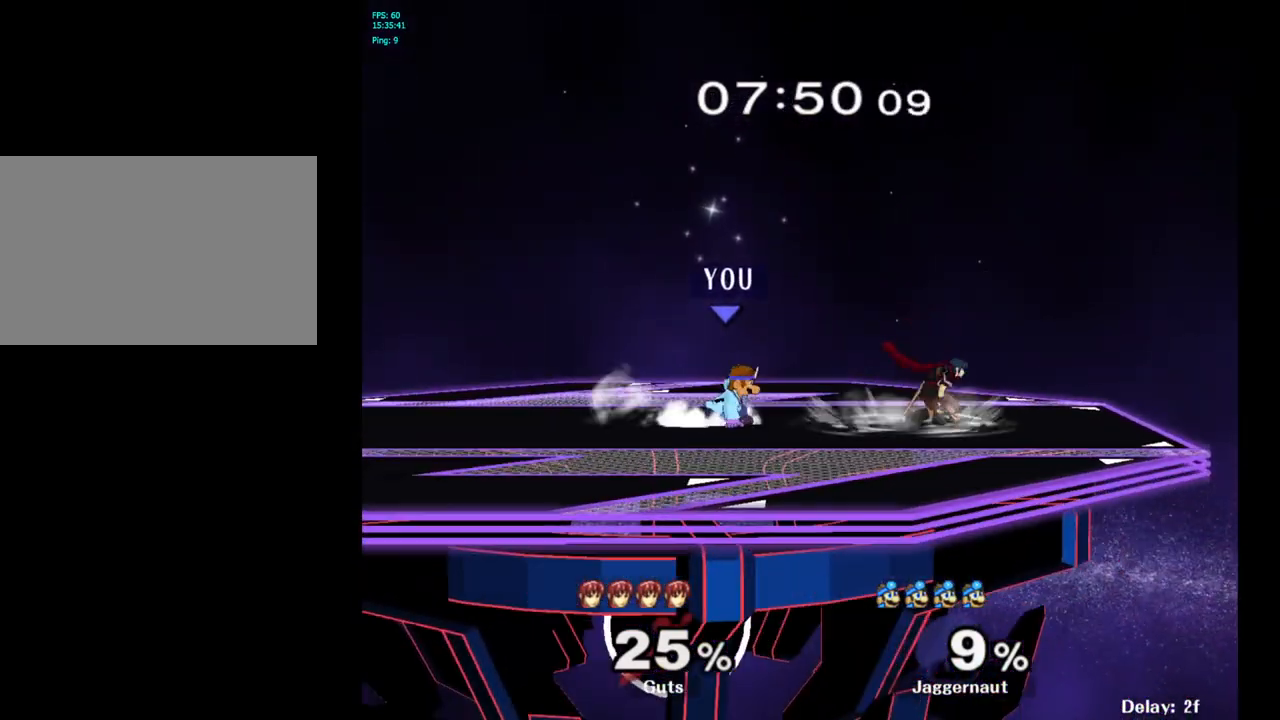
{"buttons": [], "left_stick": "right", "right_stick": "center", "events": [[33, "Y", "up"], [50, "R1", "up"], [83, "left_stick", "right"], [150, "A", "down"], [317, "A", "up"]]}
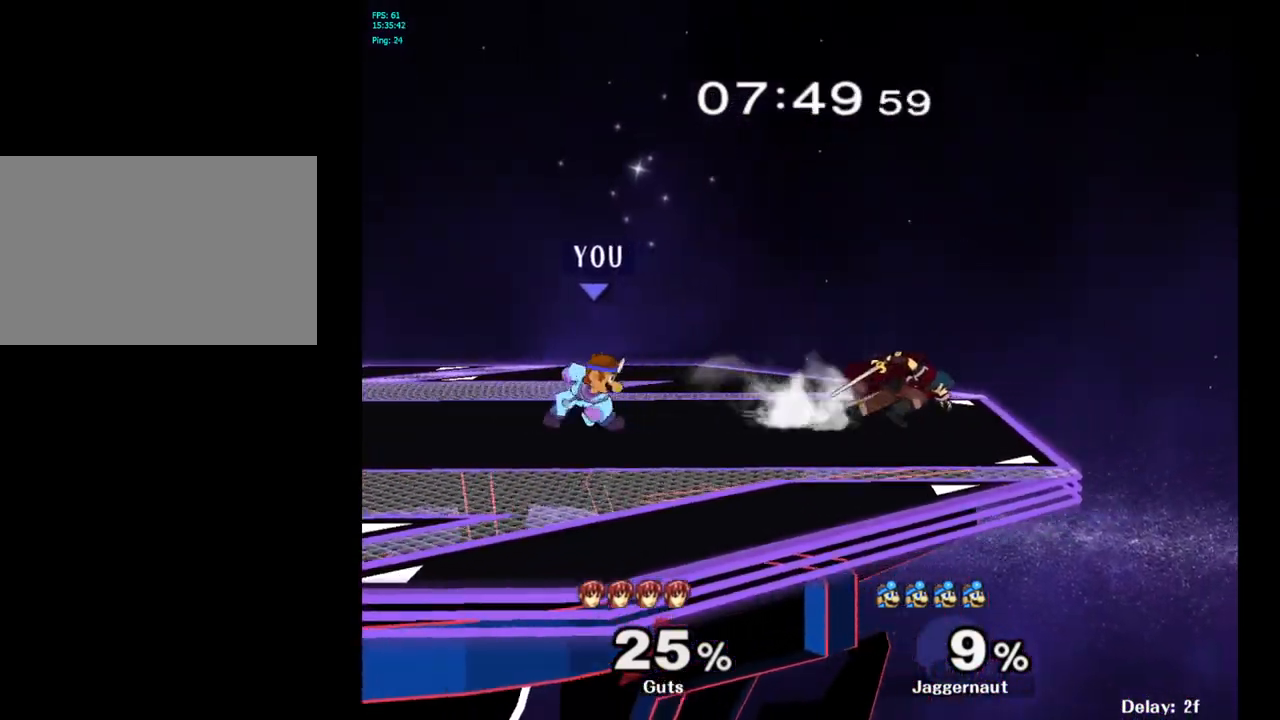
{"buttons": [], "left_stick": "center", "right_stick": "center", "events": [[83, "left_stick", "center"], [233, "Y", "down"], [267, "left_stick", "down-left"], [300, "R1", "down"], [433, "Y", "up"], [450, "R1", "up"], [483, "left_stick", "center"]]}
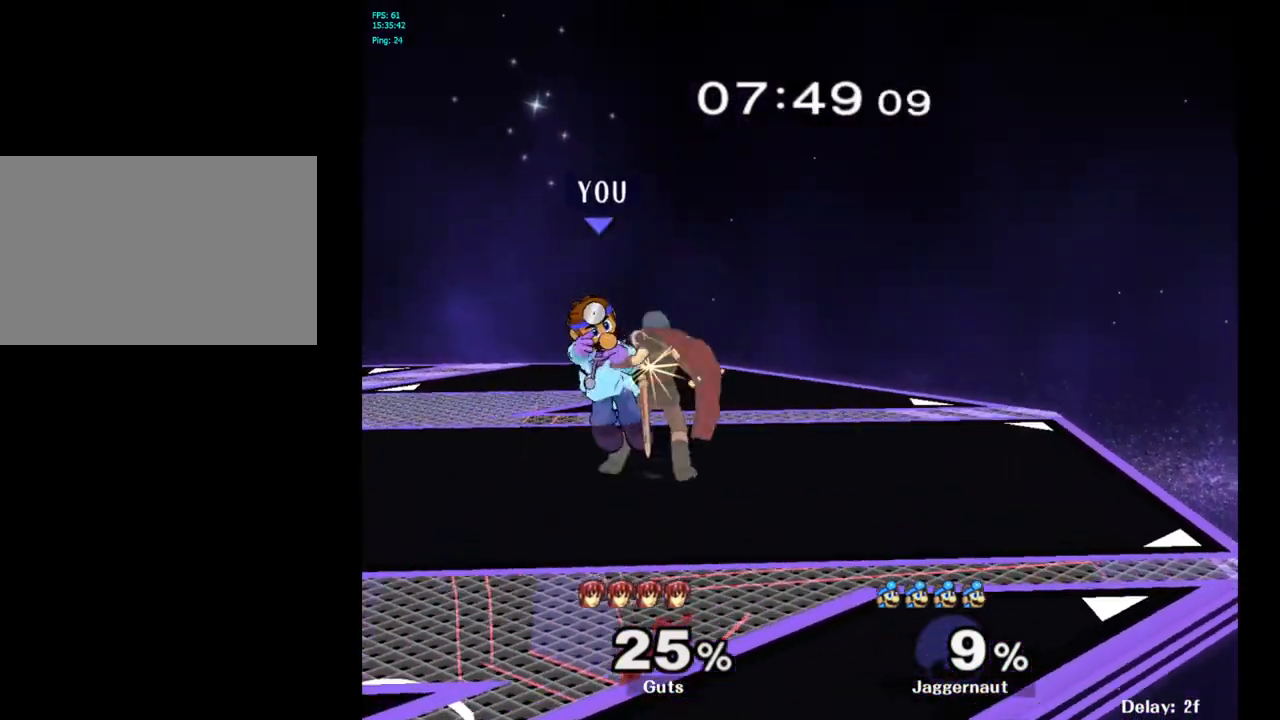
{"buttons": [], "left_stick": "center", "right_stick": "center", "events": [[283, "left_stick", "left"], [450, "left_stick", "center"]]}
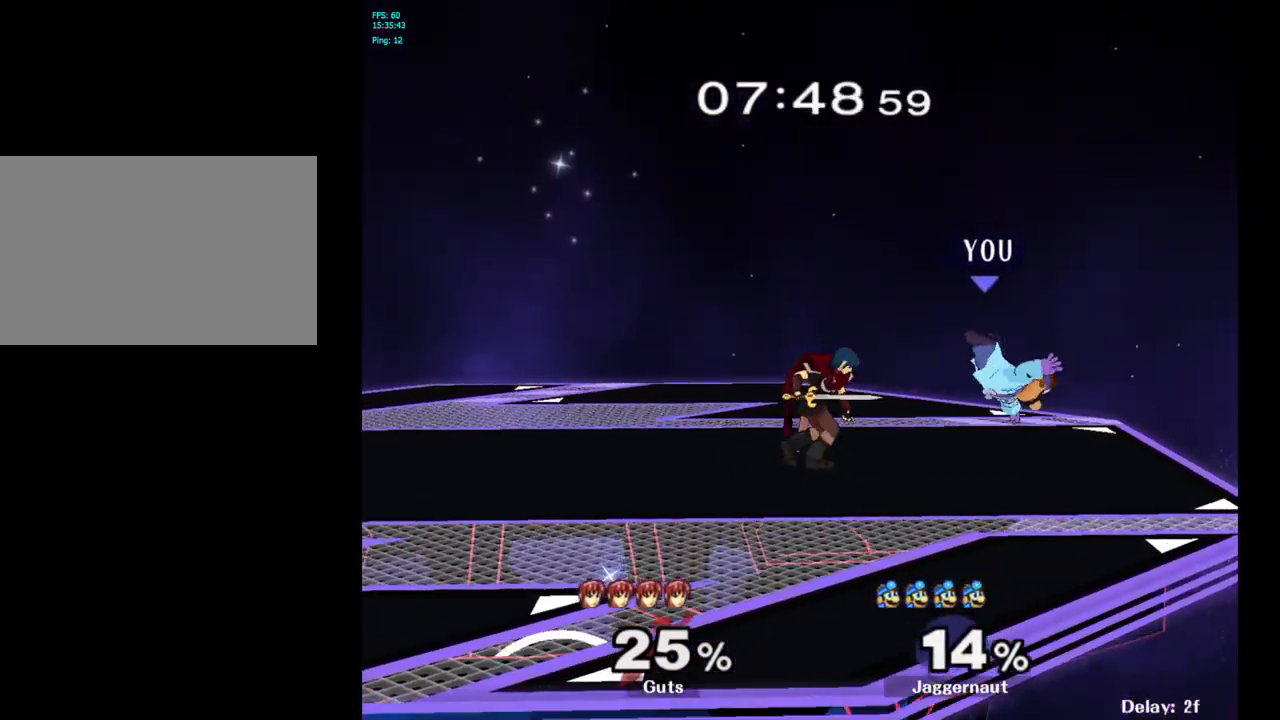
{"buttons": ["R1"], "left_stick": "left", "right_stick": "center", "events": [[117, "left_stick", "left"], [133, "R1", "down"]]}
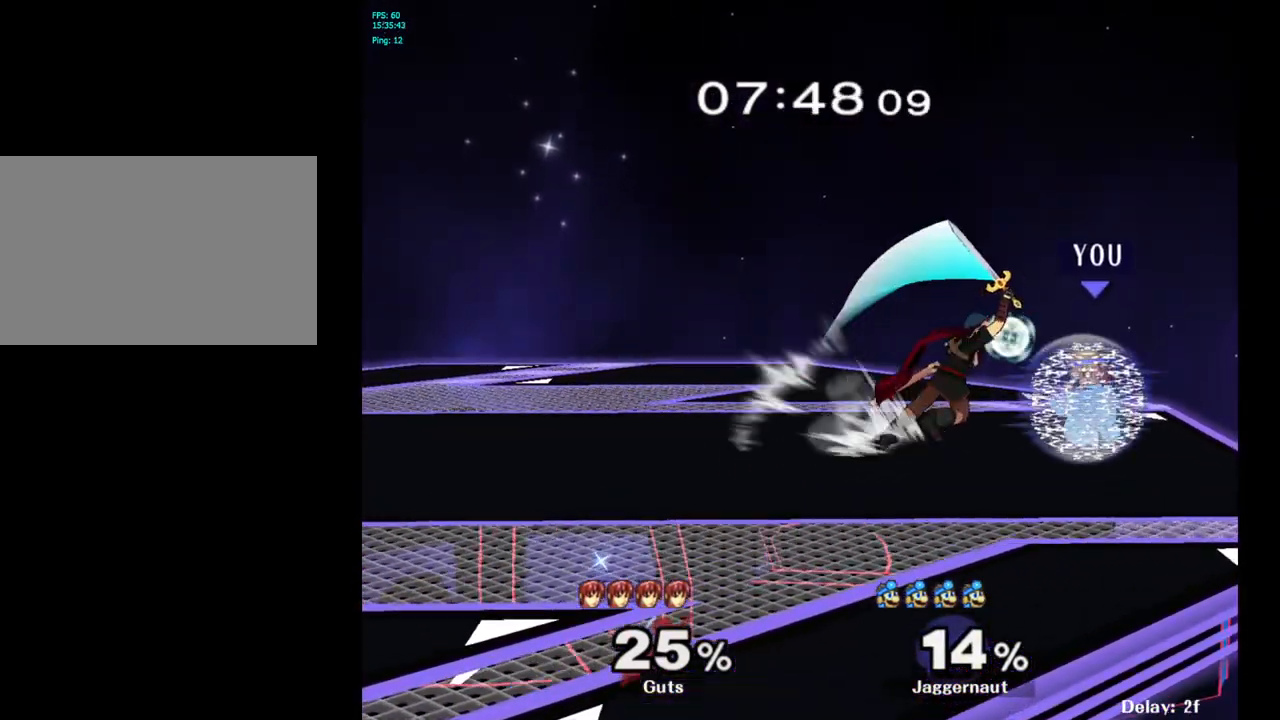
{"buttons": [], "left_stick": "center", "right_stick": "center", "events": [[167, "left_stick", "center"], [333, "R1", "up"]]}
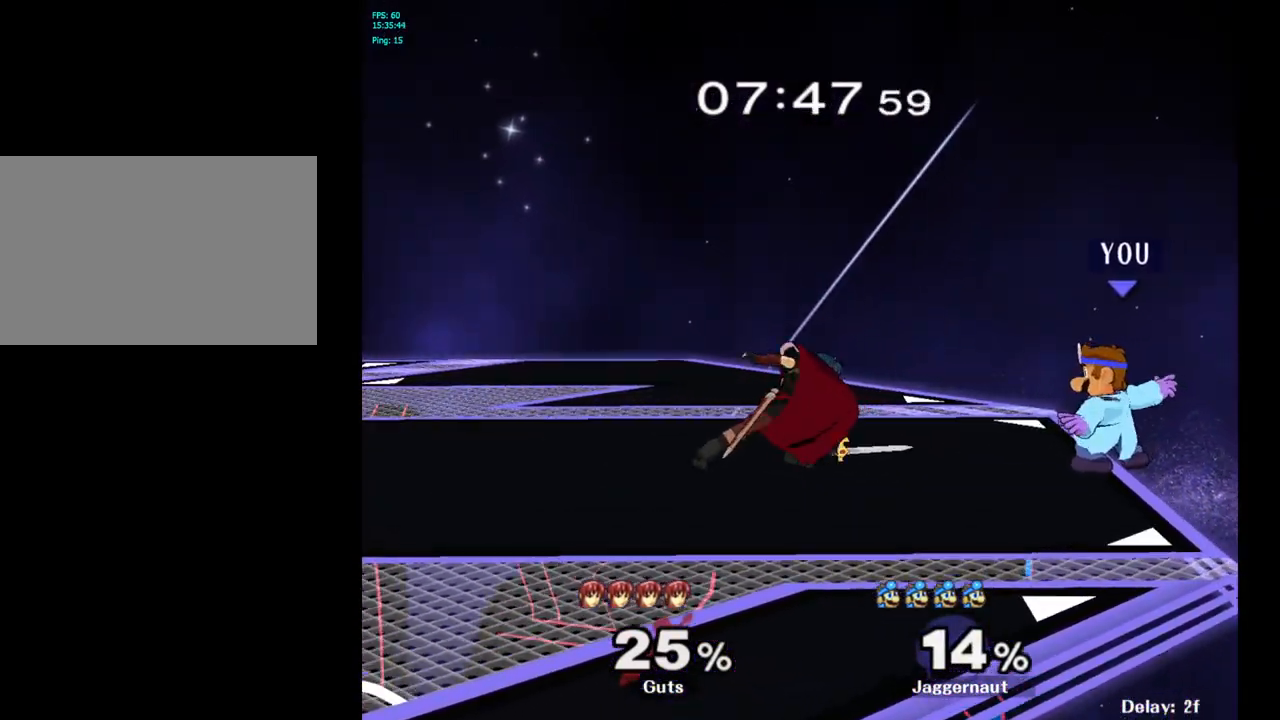
{"buttons": ["A"], "left_stick": "left", "right_stick": "center", "events": [[133, "Y", "down"], [133, "left_stick", "left"], [217, "R1", "down"], [350, "Y", "up"], [367, "R1", "up"], [483, "A", "down"]]}
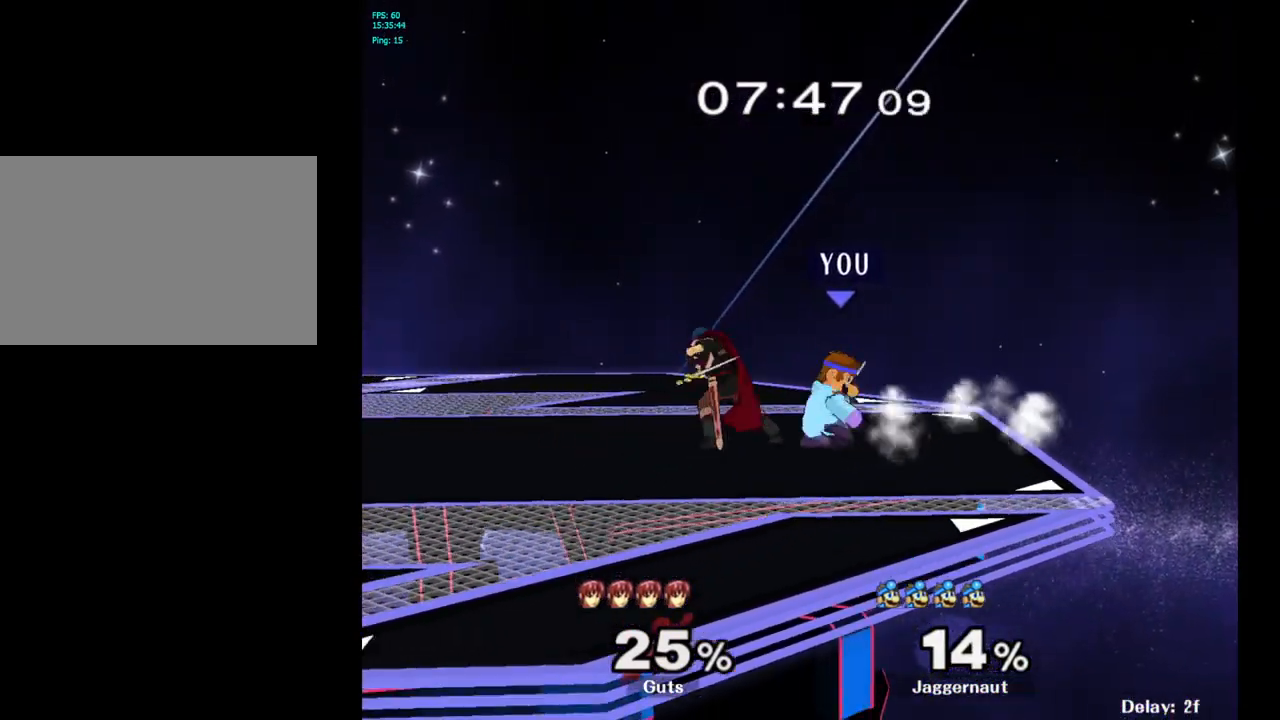
{"buttons": [], "left_stick": "center", "right_stick": "center", "events": [[100, "A", "up"], [400, "left_stick", "center"]]}
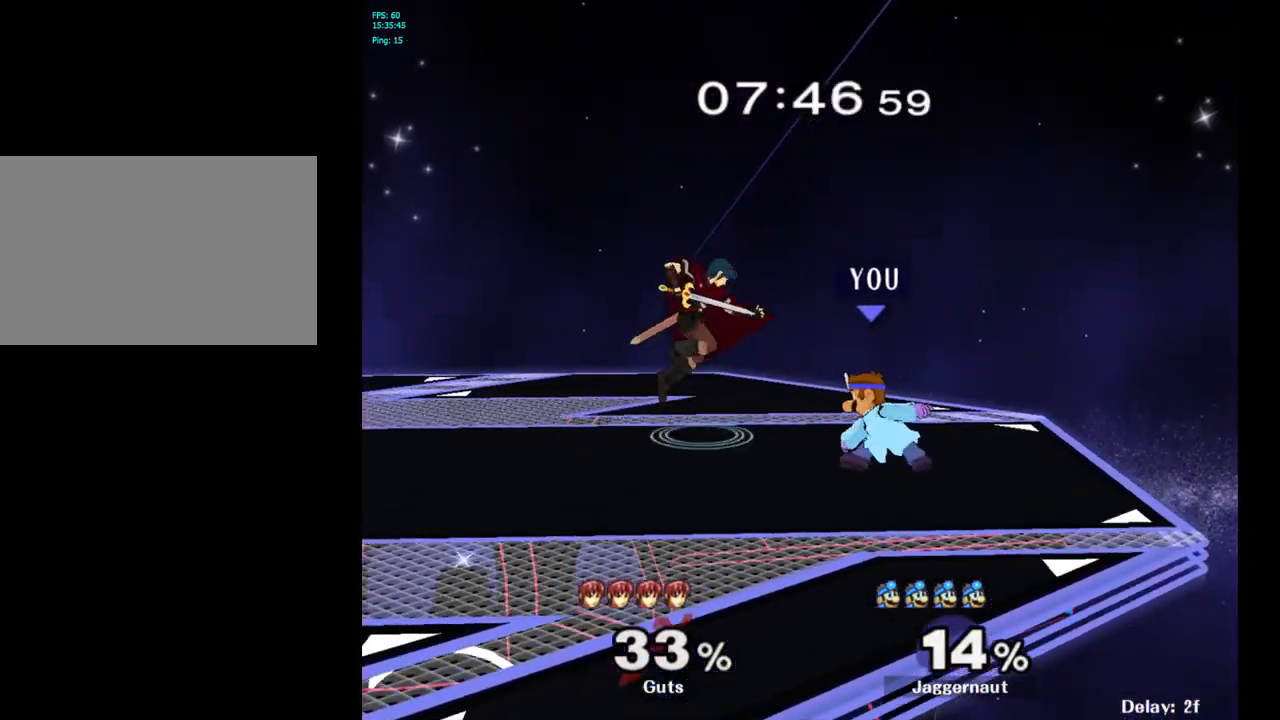
{"buttons": [], "left_stick": "center", "right_stick": "center", "events": [[133, "left_stick", "left"], [167, "Y", "down"], [200, "Y", "up"], [217, "left_stick", "center"], [250, "A", "down"], [350, "A", "up"]]}
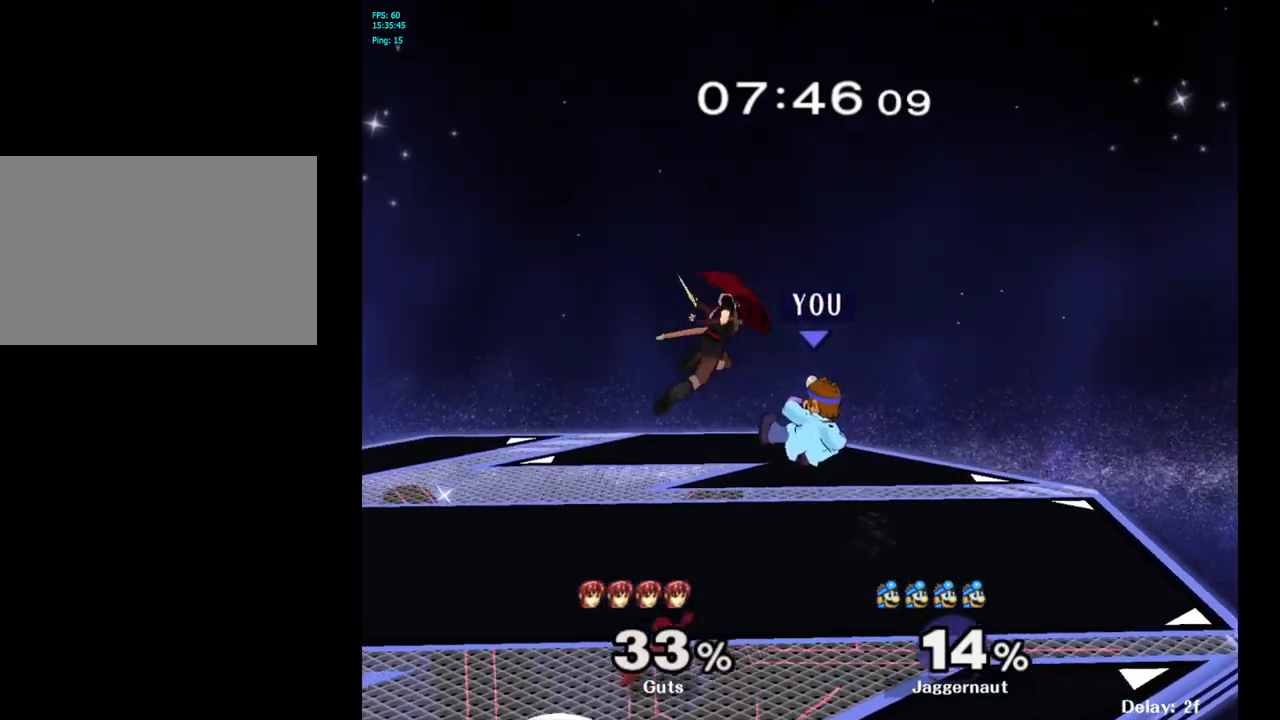
{"buttons": [], "left_stick": "center", "right_stick": "center", "events": [[100, "left_stick", "left"], [167, "R1", "down"], [183, "left_stick", "down-left"], [400, "left_stick", "center"], [417, "R1", "up"]]}
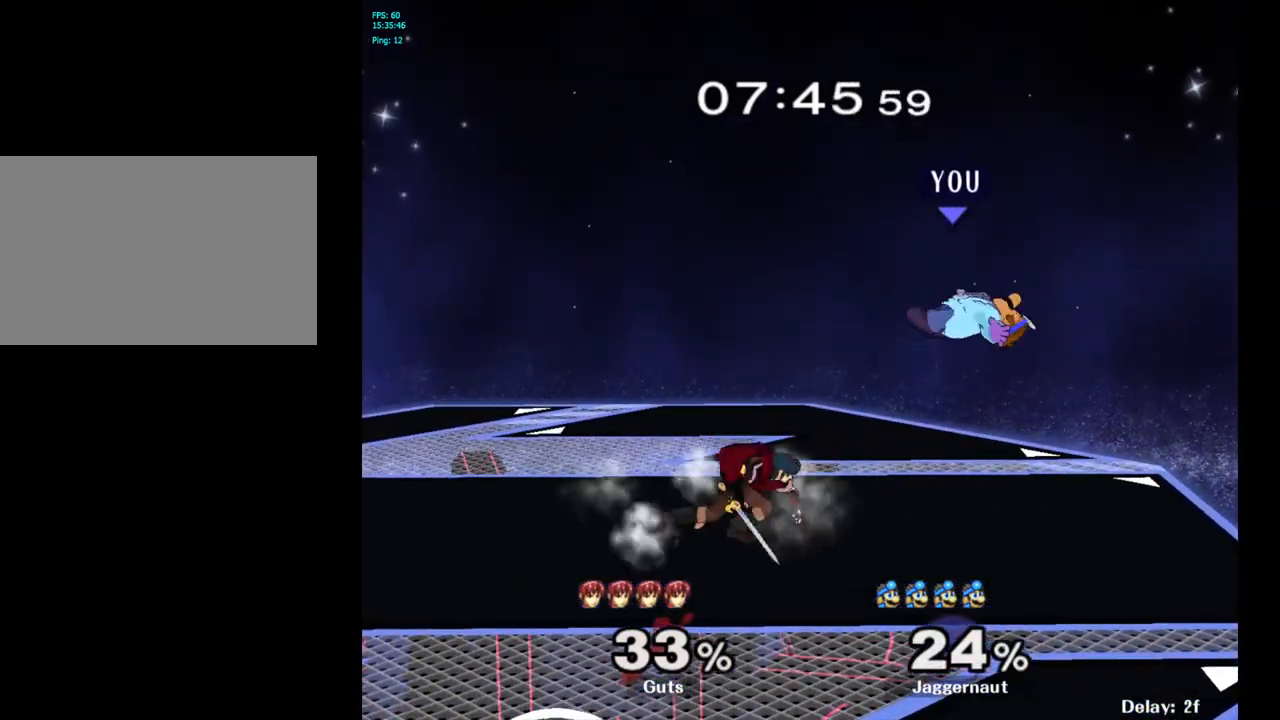
{"buttons": [], "left_stick": "up-left", "right_stick": "center", "events": [[200, "Y", "down"], [233, "left_stick", "up"], [283, "Y", "up"], [333, "Y", "down"], [450, "Y", "up"], [467, "left_stick", "up-left"]]}
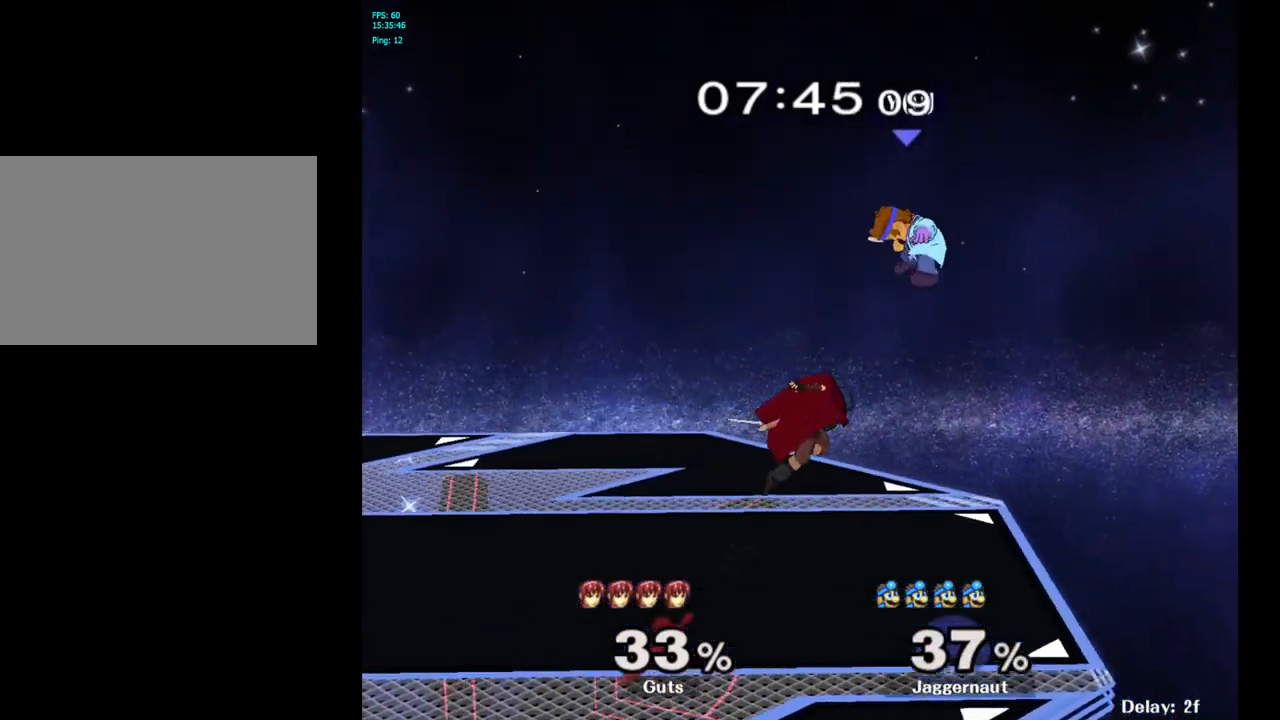
{"buttons": ["R1"], "left_stick": "down-left", "right_stick": "center", "events": [[317, "left_stick", "left"], [500, "R1", "down"], [500, "left_stick", "down-left"]]}
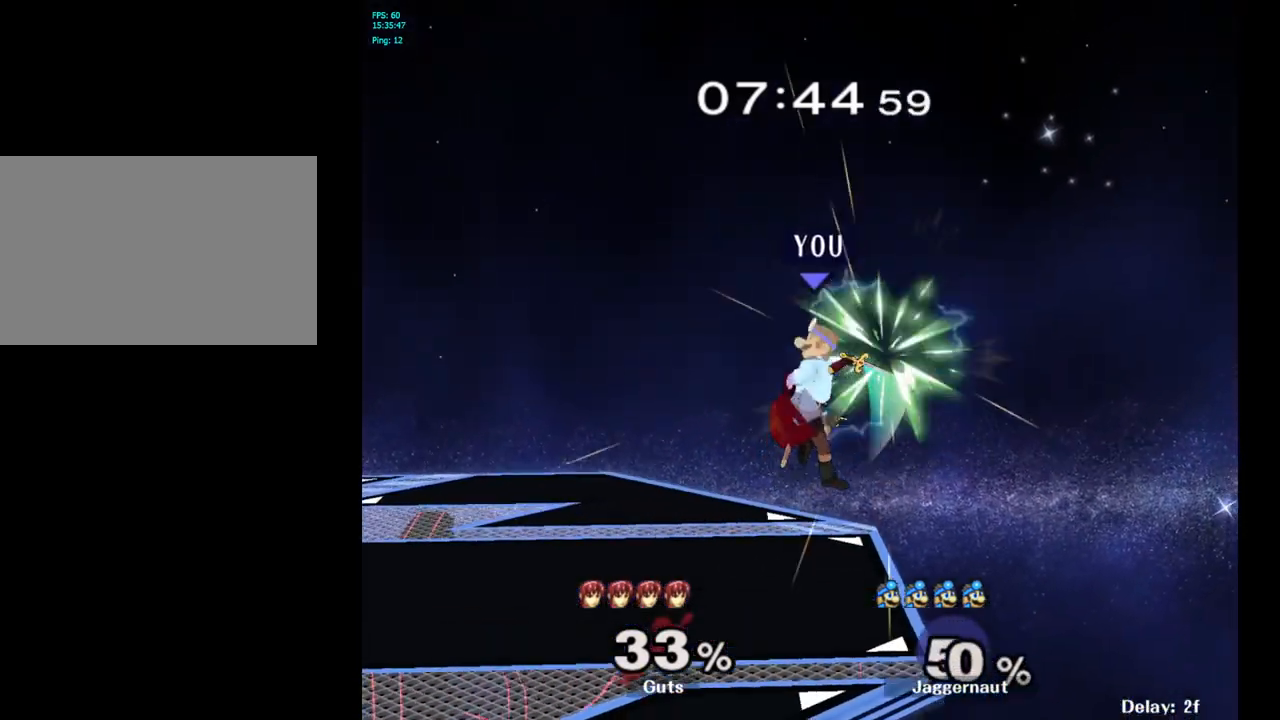
{"buttons": [], "left_stick": "right", "right_stick": "center", "events": [[117, "left_stick", "left"], [233, "R1", "up"], [500, "left_stick", "right"]]}
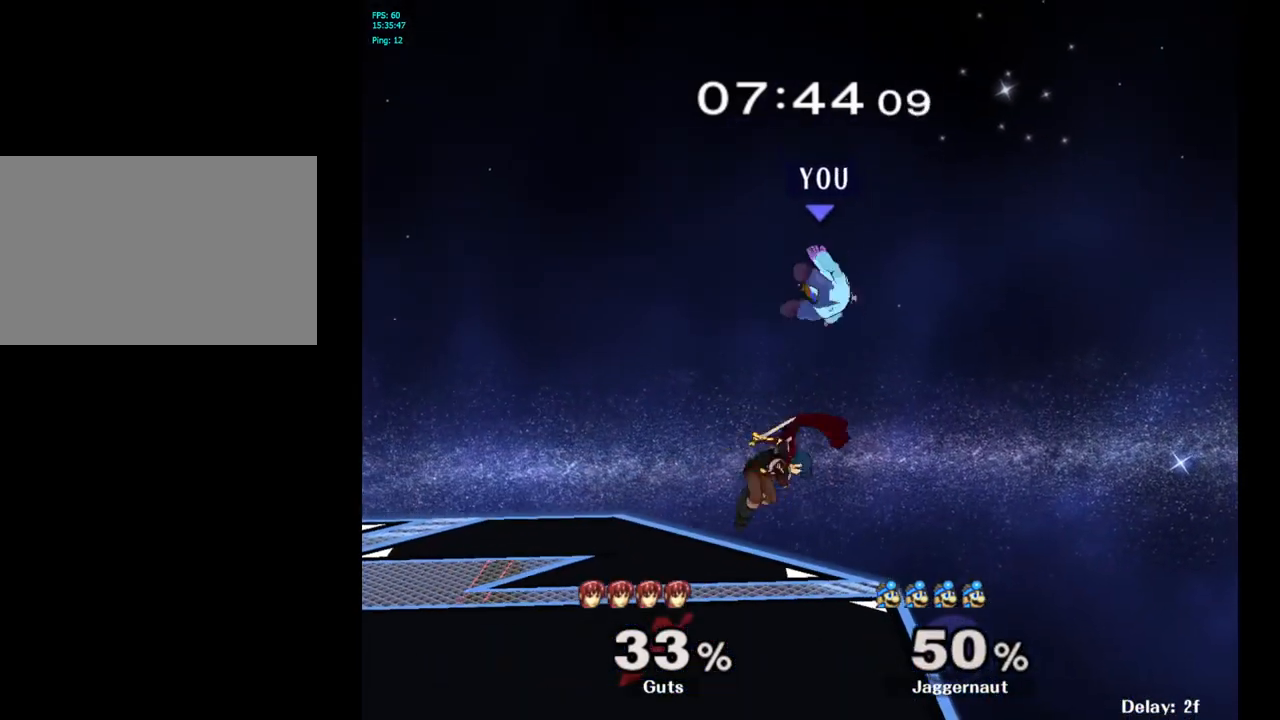
{"buttons": [], "left_stick": "down-left", "right_stick": "center", "events": [[100, "left_stick", "up-left"], [233, "right_stick", "down"], [333, "right_stick", "center"], [383, "left_stick", "left"], [483, "left_stick", "down-left"]]}
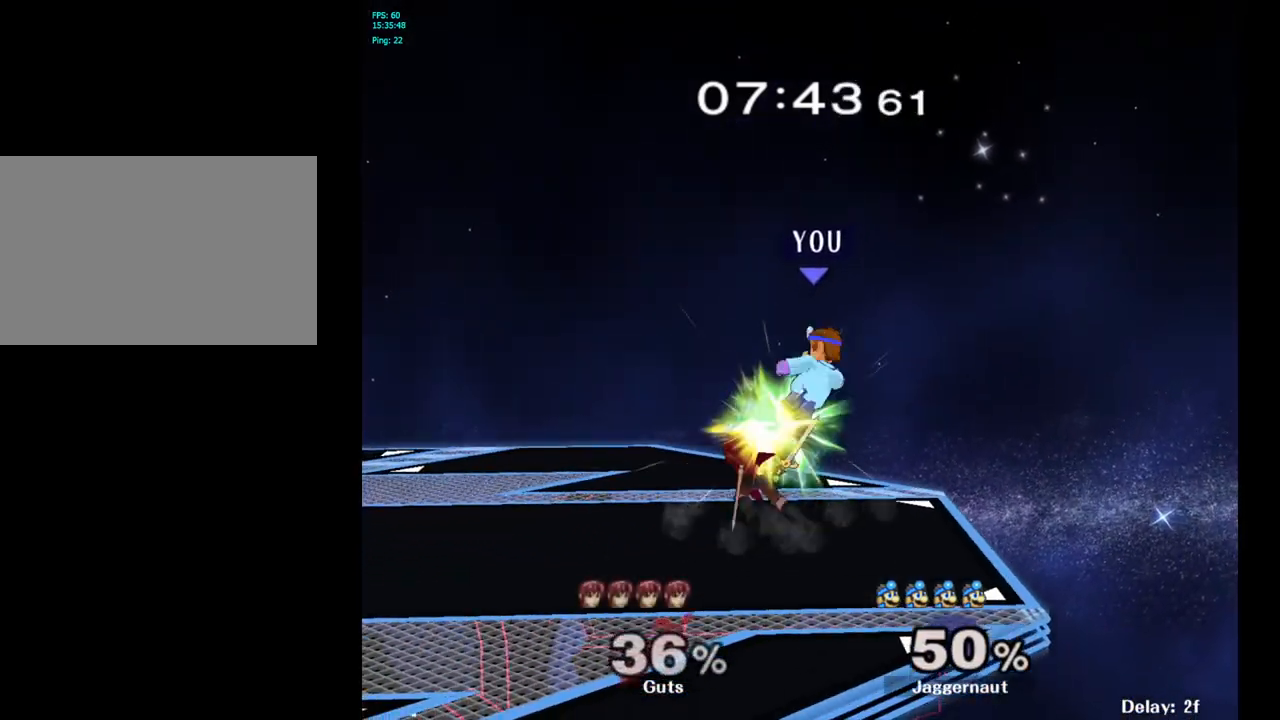
{"buttons": ["A"], "left_stick": "up", "right_stick": "center", "events": [[67, "left_stick", "down"], [133, "left_stick", "left"], [150, "R1", "down"], [367, "left_stick", "up"], [400, "R1", "up"], [500, "A", "down"]]}
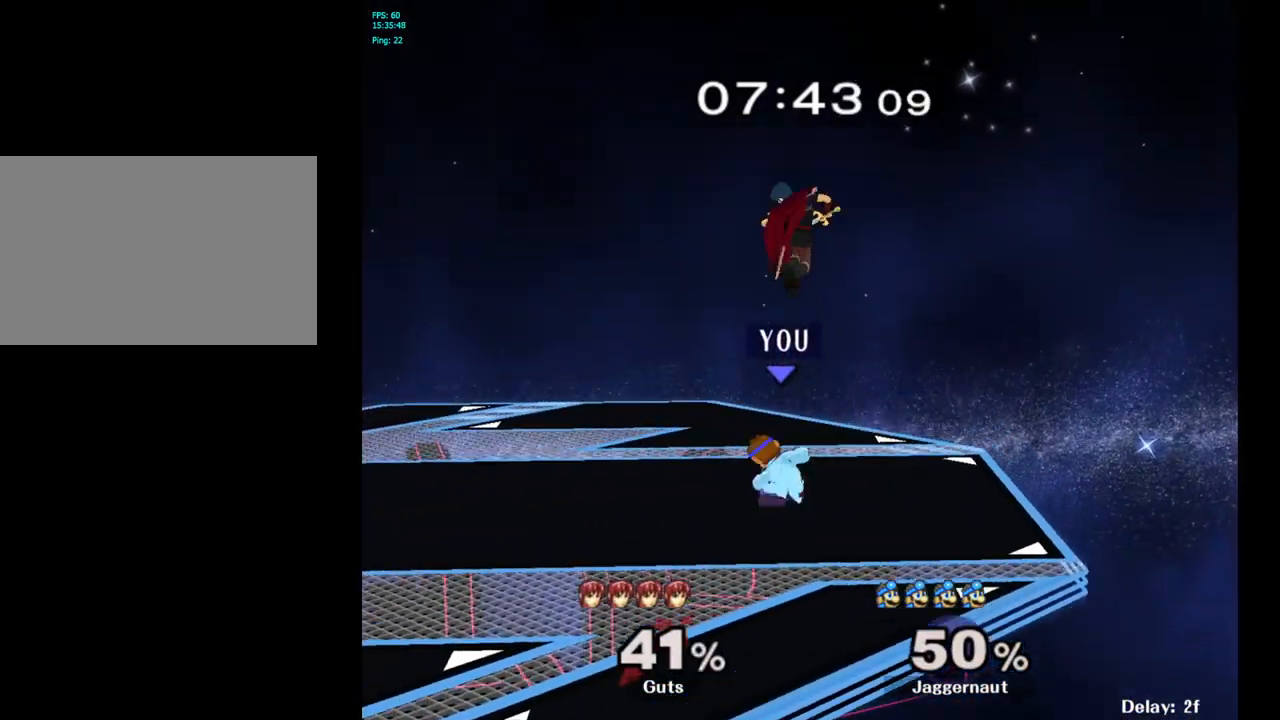
{"buttons": ["R1"], "left_stick": "center", "right_stick": "center", "events": [[117, "A", "up"], [400, "left_stick", "center"], [417, "R1", "down"]]}
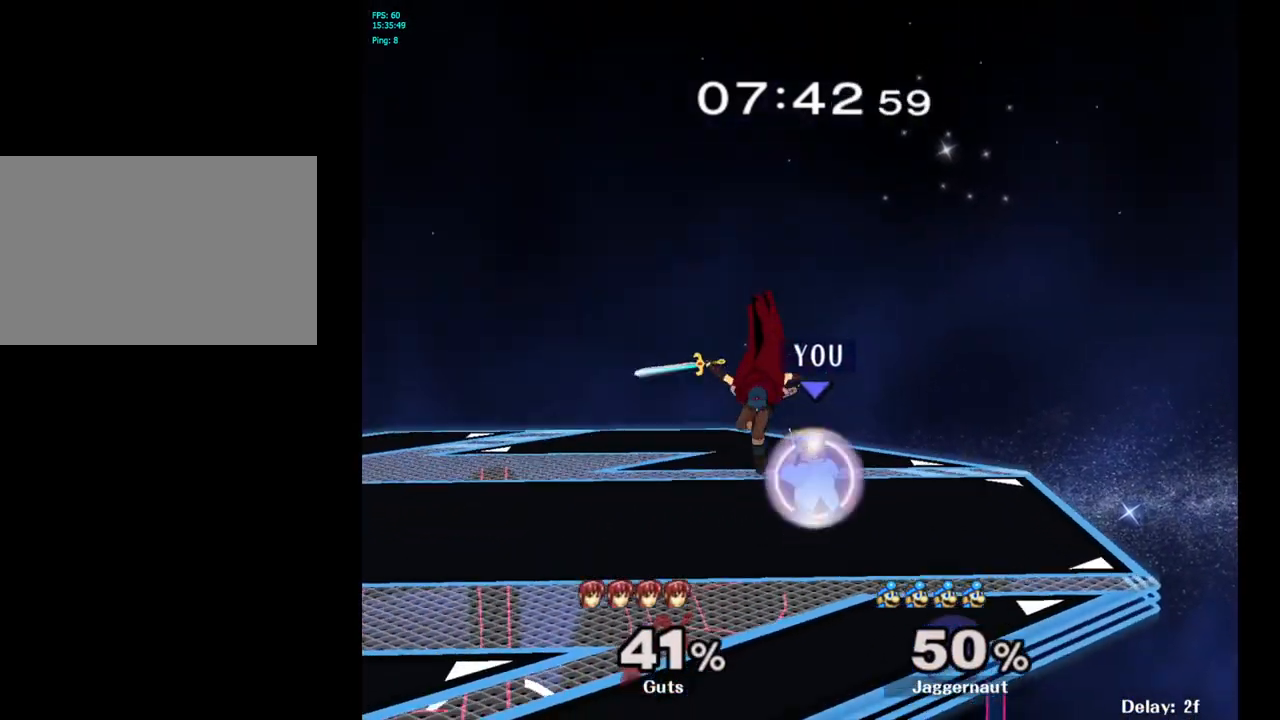
{"buttons": ["R1"], "left_stick": "left", "right_stick": "center", "events": [[333, "left_stick", "left"]]}
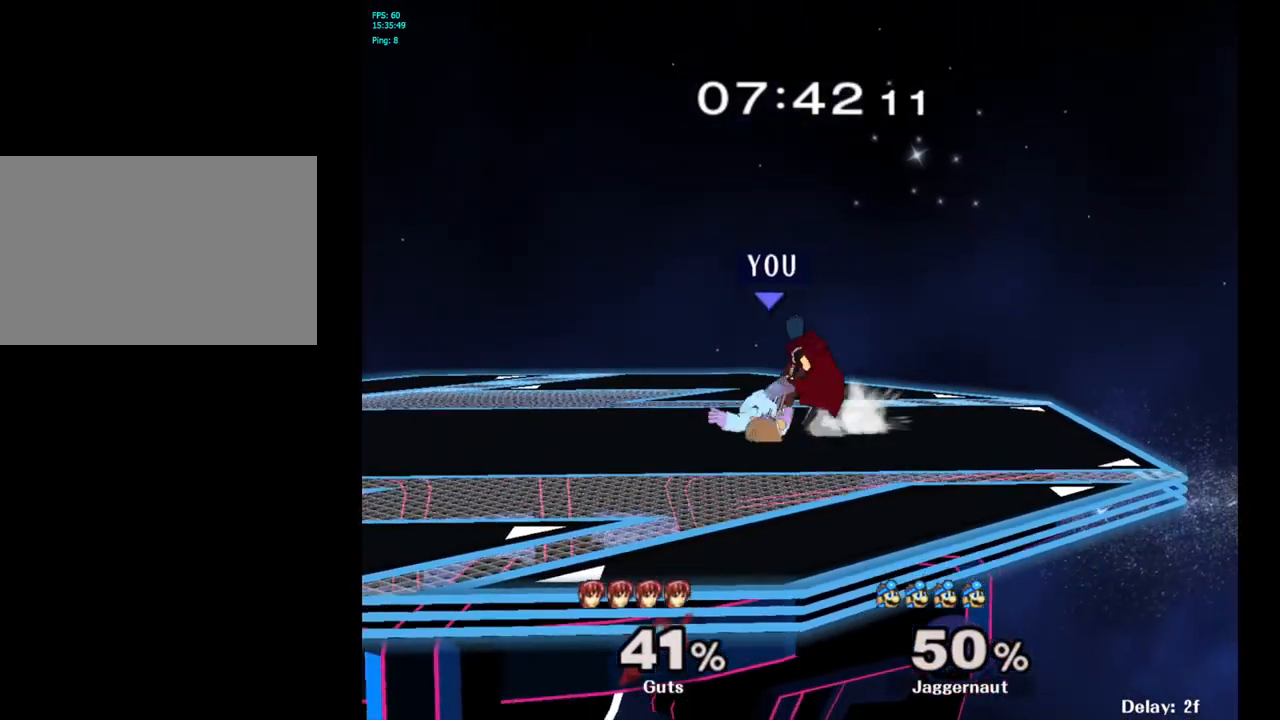
{"buttons": [], "left_stick": "center", "right_stick": "center", "events": [[33, "left_stick", "center"], [50, "R1", "up"], [383, "left_stick", "right"], [433, "Y", "down"], [483, "Y", "up"], [483, "left_stick", "center"]]}
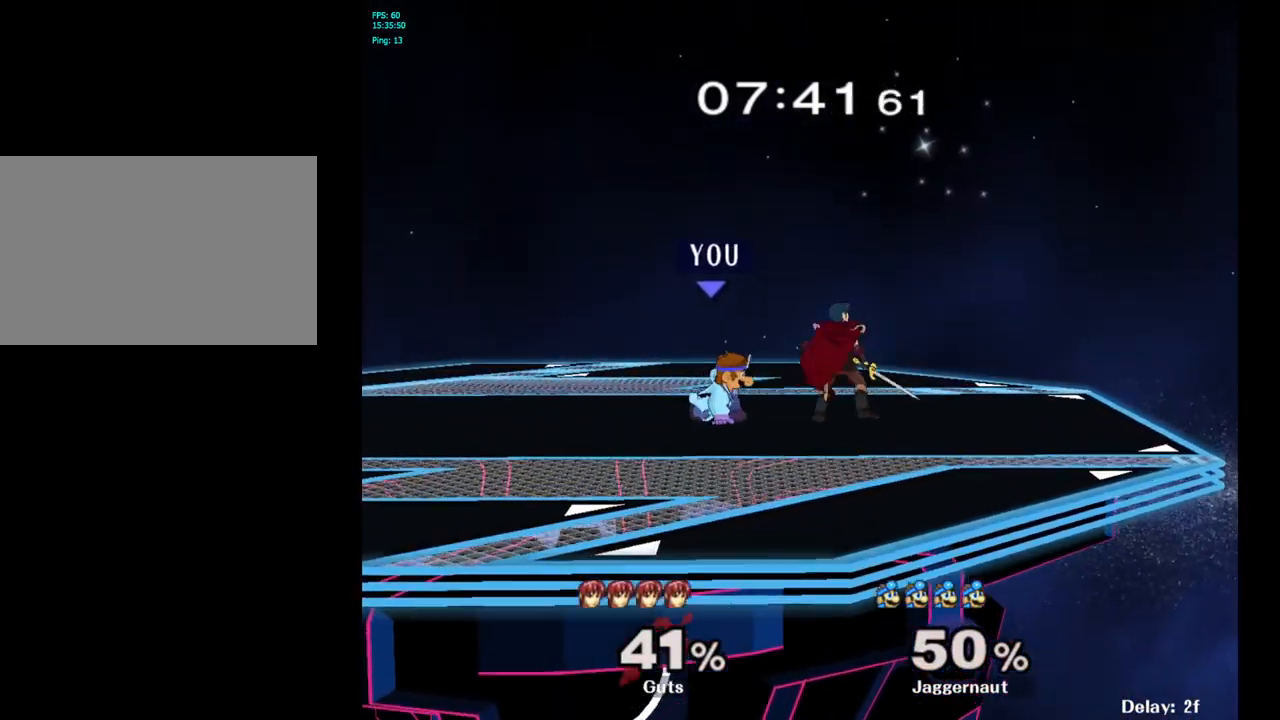
{"buttons": ["R1"], "left_stick": "down", "right_stick": "center", "events": [[33, "A", "down"], [150, "A", "up"], [150, "left_stick", "right"], [383, "left_stick", "center"], [467, "left_stick", "down"], [483, "R1", "down"]]}
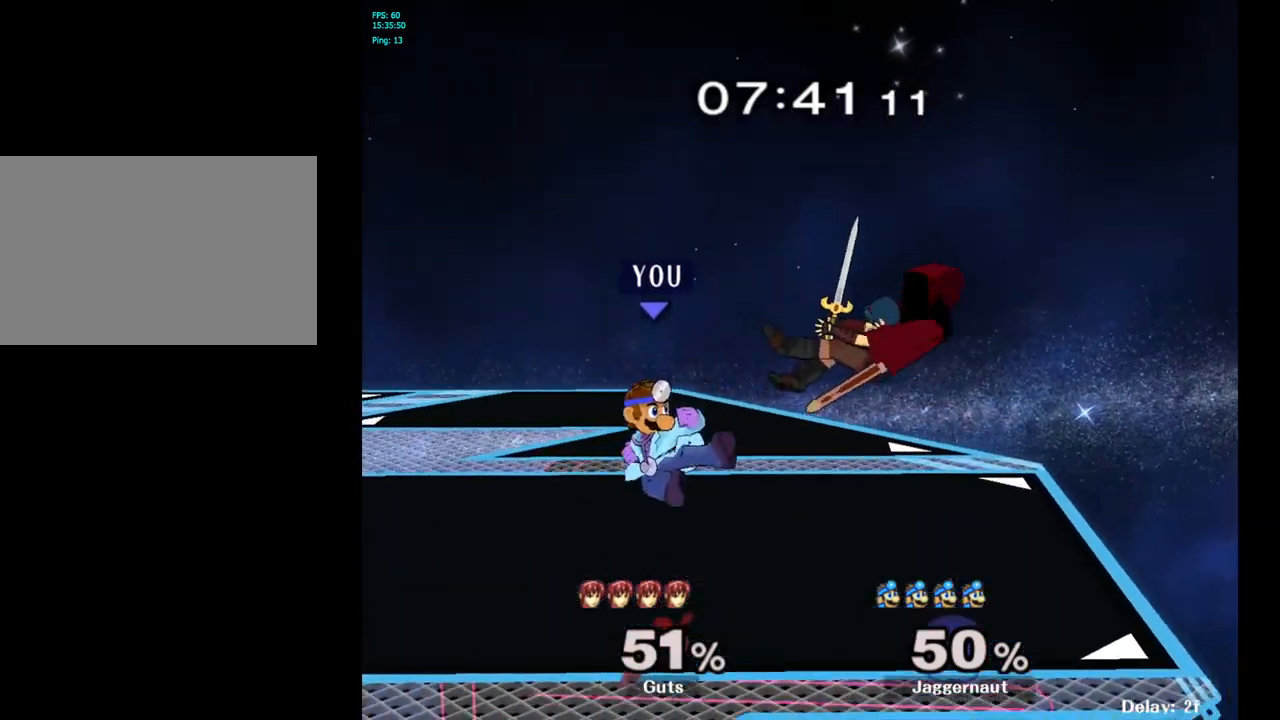
{"buttons": ["Y", "R1"], "left_stick": "down-left", "right_stick": "center", "events": [[133, "R1", "up"], [133, "left_stick", "center"], [300, "Y", "down"], [317, "left_stick", "down-left"], [383, "R1", "down"]]}
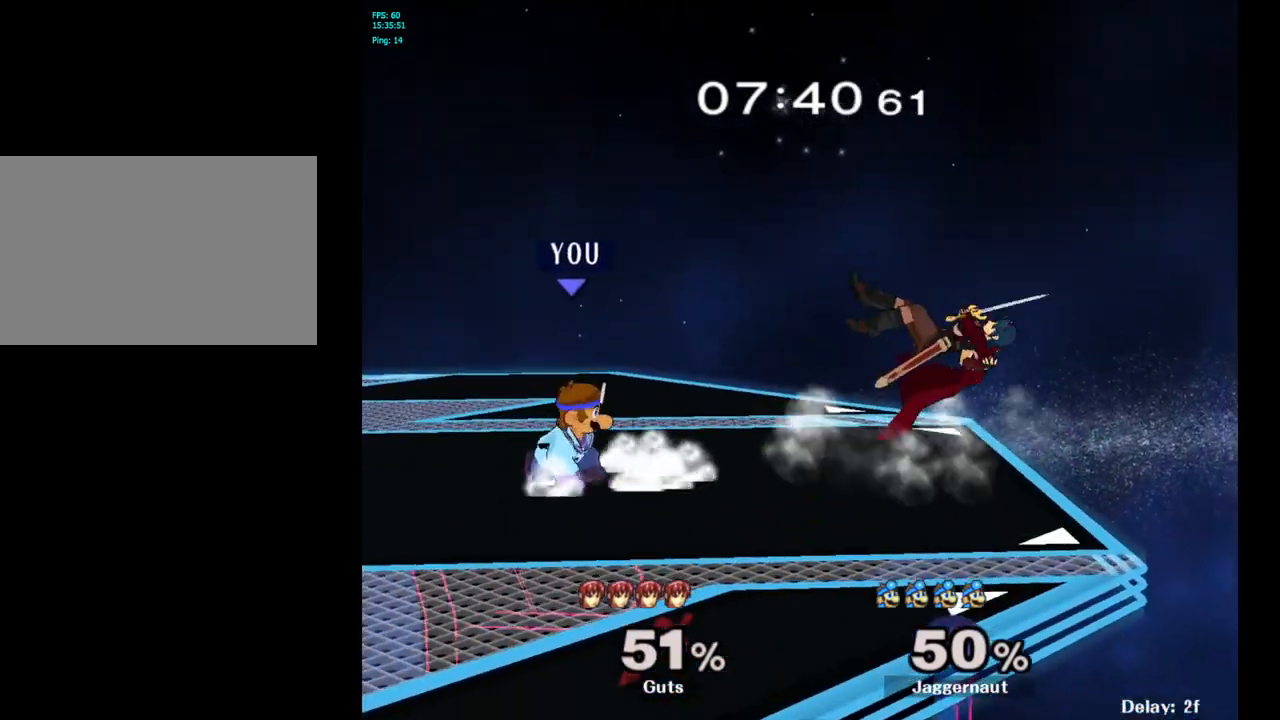
{"buttons": [], "left_stick": "down-right", "right_stick": "center", "events": [[17, "Y", "up"], [17, "left_stick", "center"], [33, "R1", "up"], [117, "left_stick", "down-right"], [150, "Y", "down"], [217, "R1", "down"], [333, "Y", "up"], [350, "R1", "up"]]}
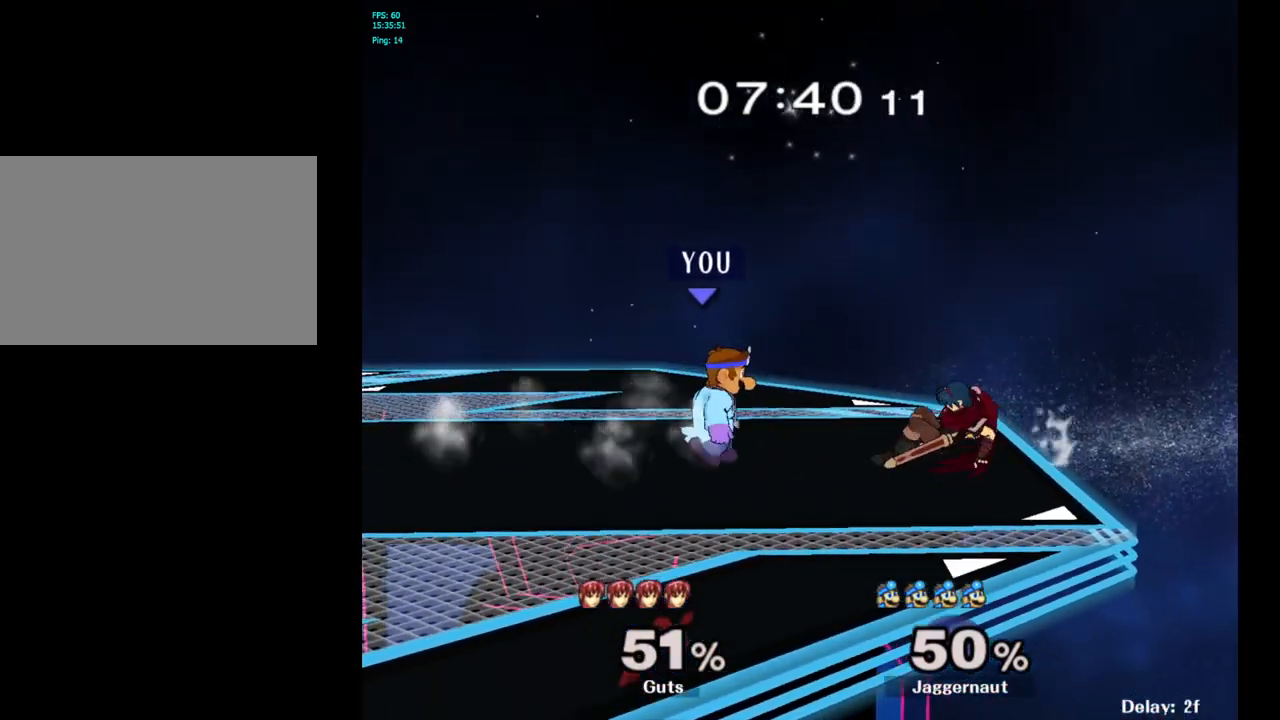
{"buttons": [], "left_stick": "center", "right_stick": "center", "events": [[167, "left_stick", "center"], [233, "R1", "down"], [500, "R1", "up"]]}
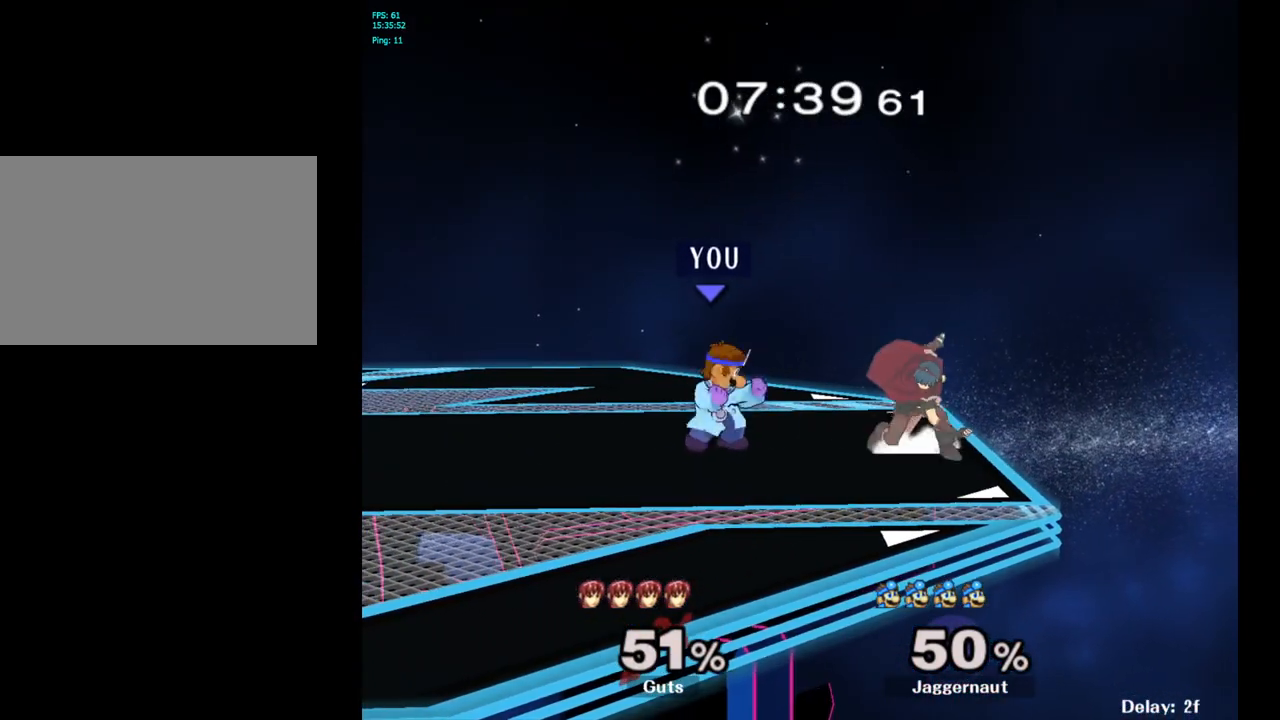
{"buttons": [], "left_stick": "down", "right_stick": "center", "events": [[100, "left_stick", "right"], [117, "Y", "down"], [150, "Y", "up"], [217, "A", "down"], [317, "A", "up"], [317, "left_stick", "center"], [500, "left_stick", "down"]]}
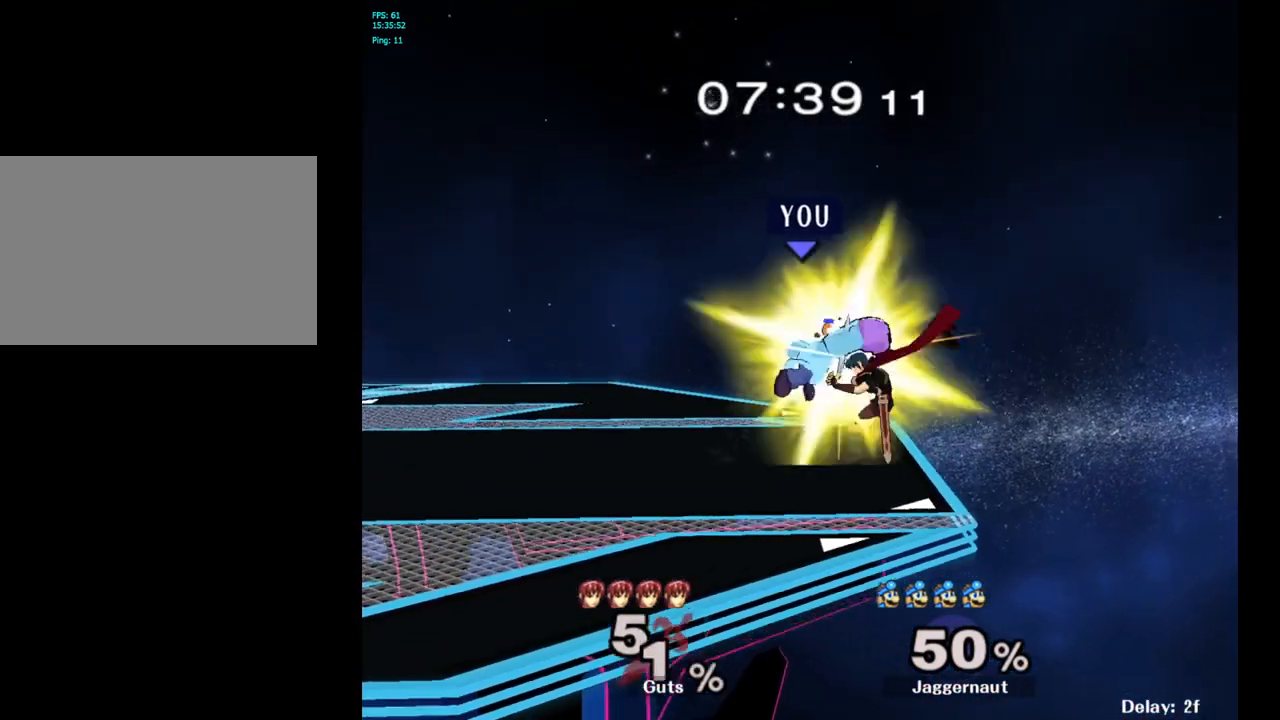
{"buttons": [], "left_stick": "center", "right_stick": "center", "events": [[67, "R1", "down"], [150, "left_stick", "down-left"], [367, "R1", "up"], [400, "left_stick", "center"]]}
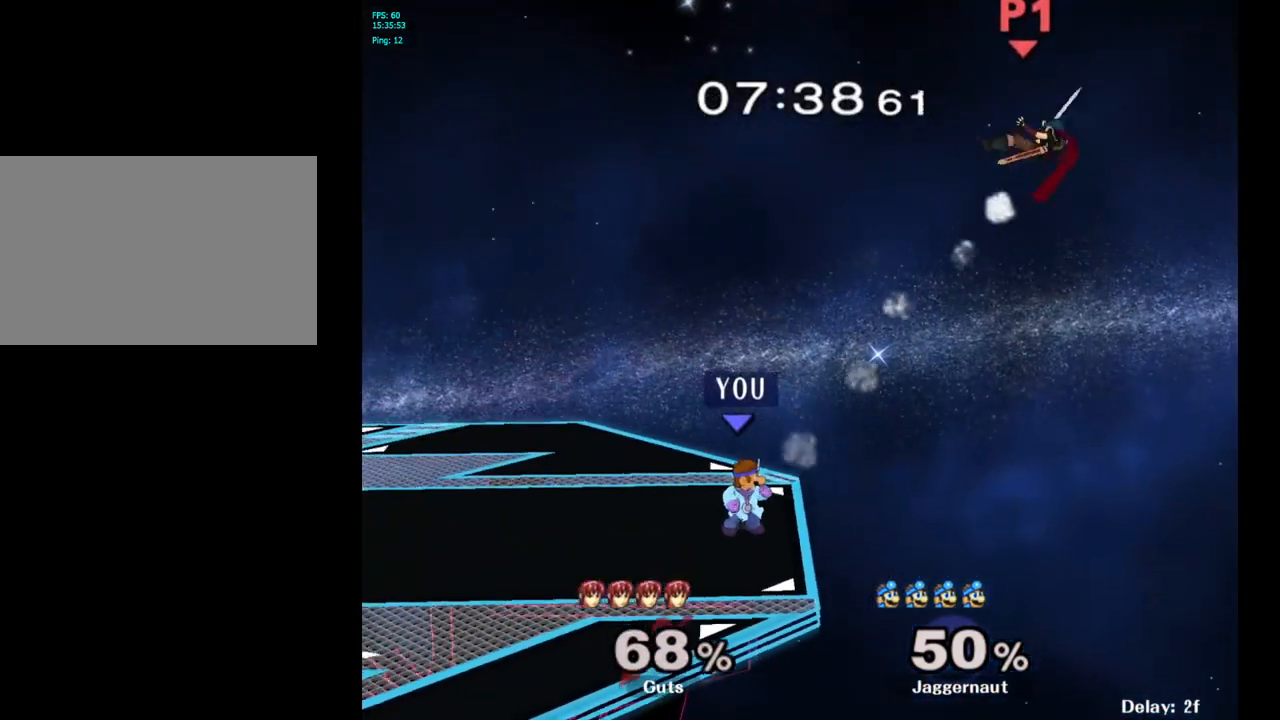
{"buttons": [], "left_stick": "center", "right_stick": "center", "events": [[217, "Y", "down"], [217, "left_stick", "down-left"], [283, "R1", "down"], [433, "Y", "up"], [433, "left_stick", "center"], [450, "R1", "up"]]}
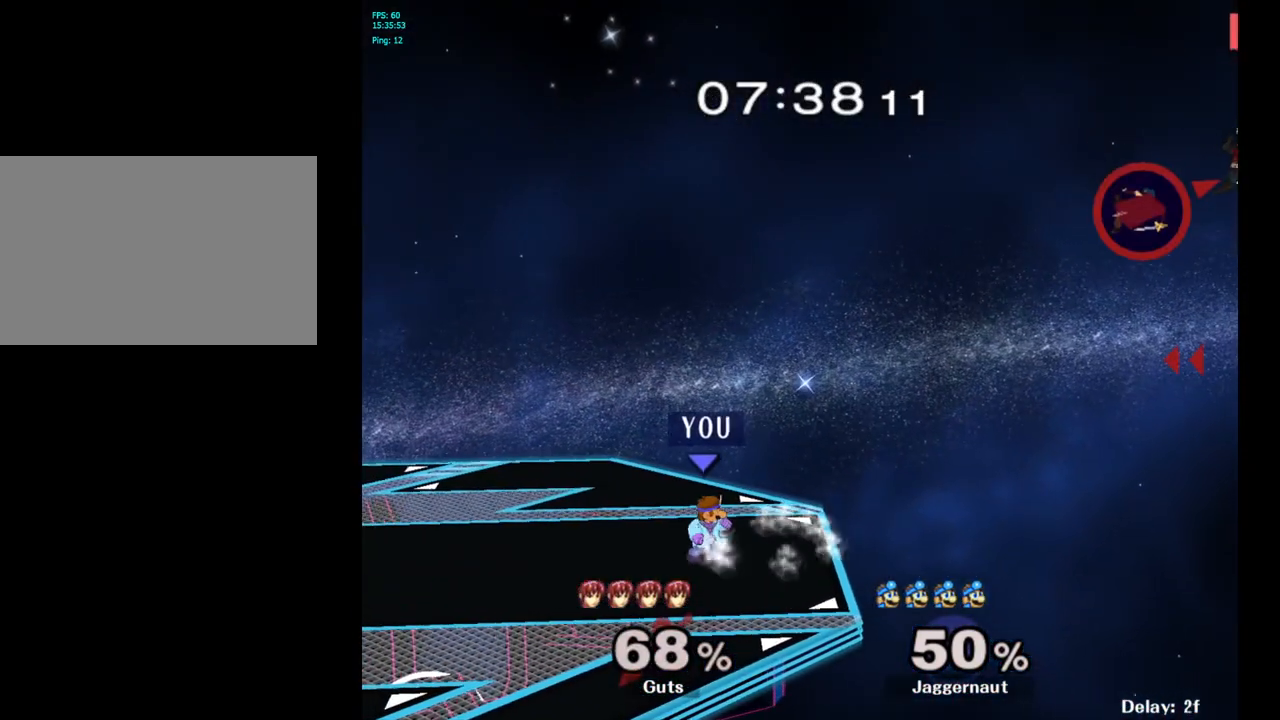
{"buttons": [], "left_stick": "center", "right_stick": "center", "events": [[67, "left_stick", "right"], [167, "left_stick", "left"], [267, "left_stick", "center"], [333, "left_stick", "right"], [400, "left_stick", "center"]]}
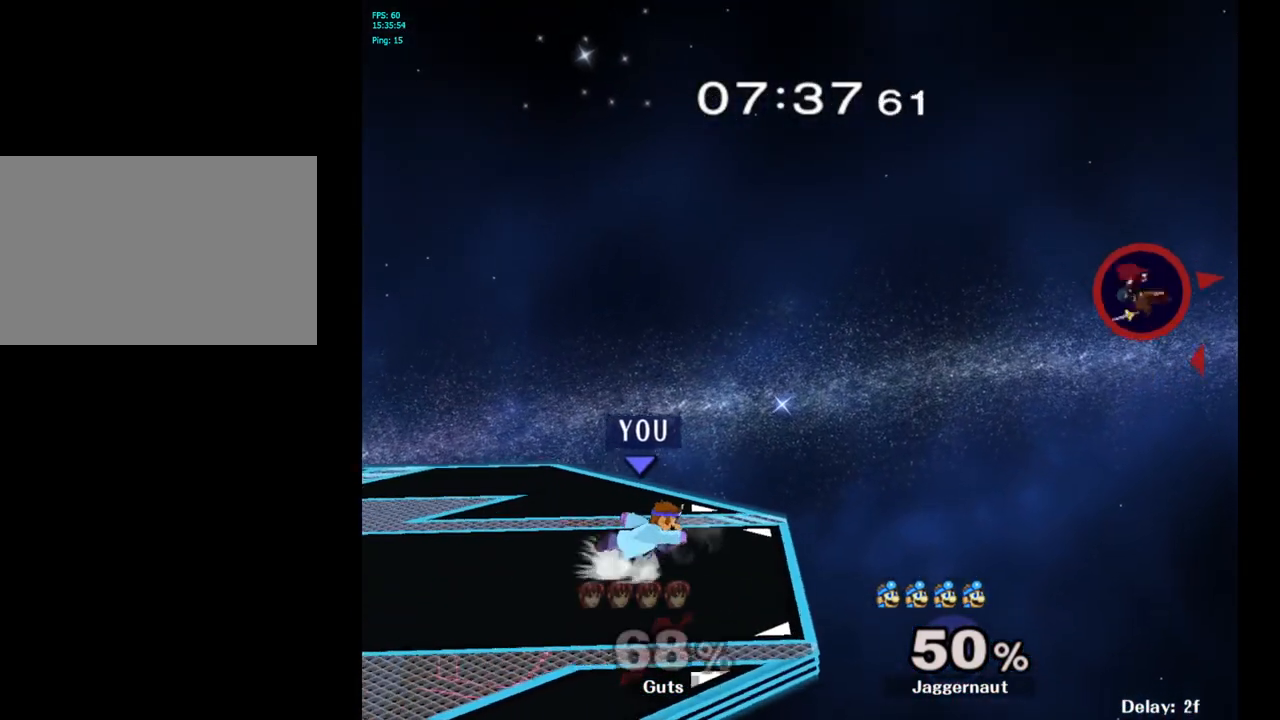
{"buttons": [], "left_stick": "center", "right_stick": "center", "events": [[117, "B", "down"], [233, "B", "up"]]}
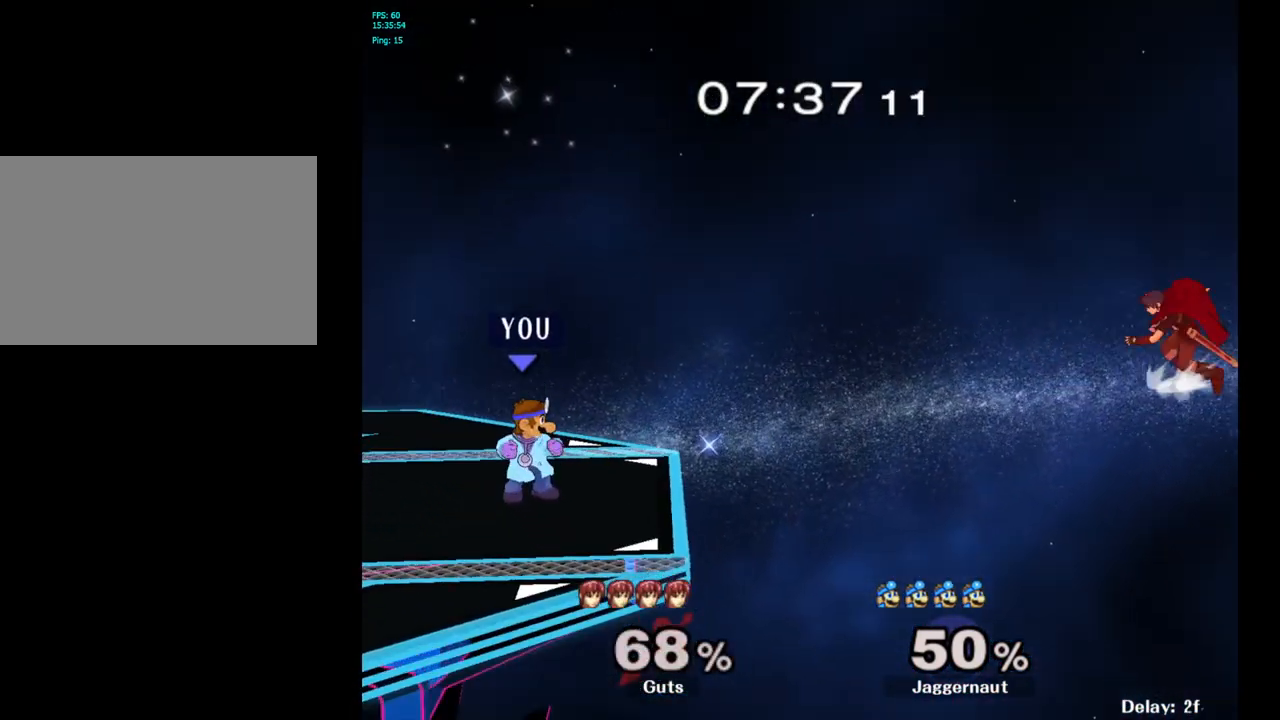
{"buttons": [], "left_stick": "right", "right_stick": "center", "events": [[133, "left_stick", "left"], [217, "left_stick", "center"], [350, "Y", "down"], [383, "Y", "up"], [383, "left_stick", "right"]]}
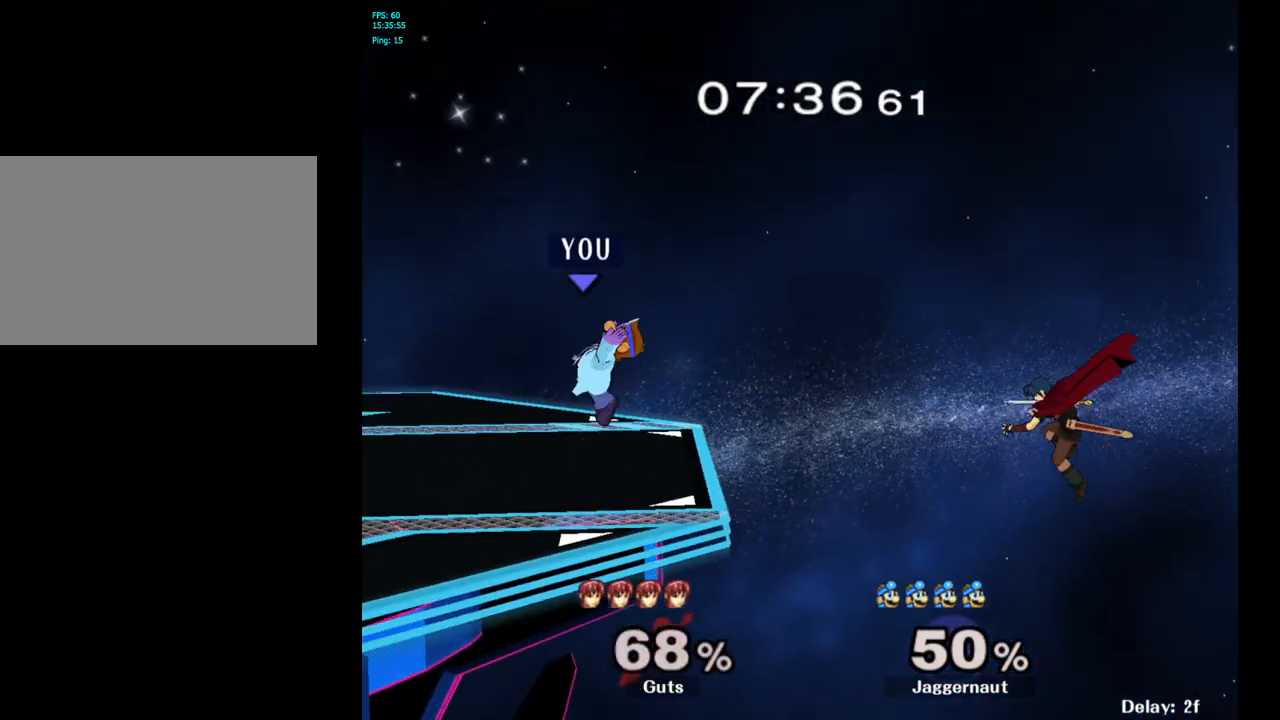
{"buttons": [], "left_stick": "center", "right_stick": "center", "events": [[200, "left_stick", "center"], [350, "left_stick", "down"], [450, "left_stick", "center"]]}
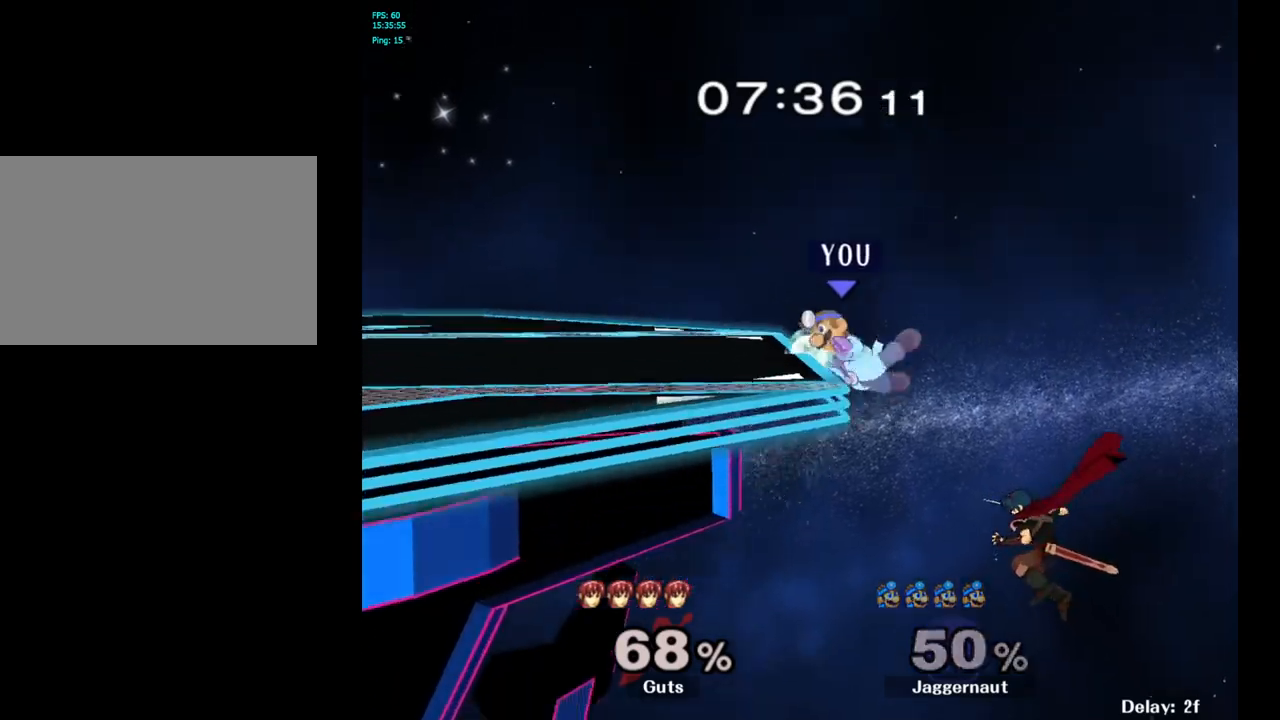
{"buttons": [], "left_stick": "center", "right_stick": "center", "events": []}